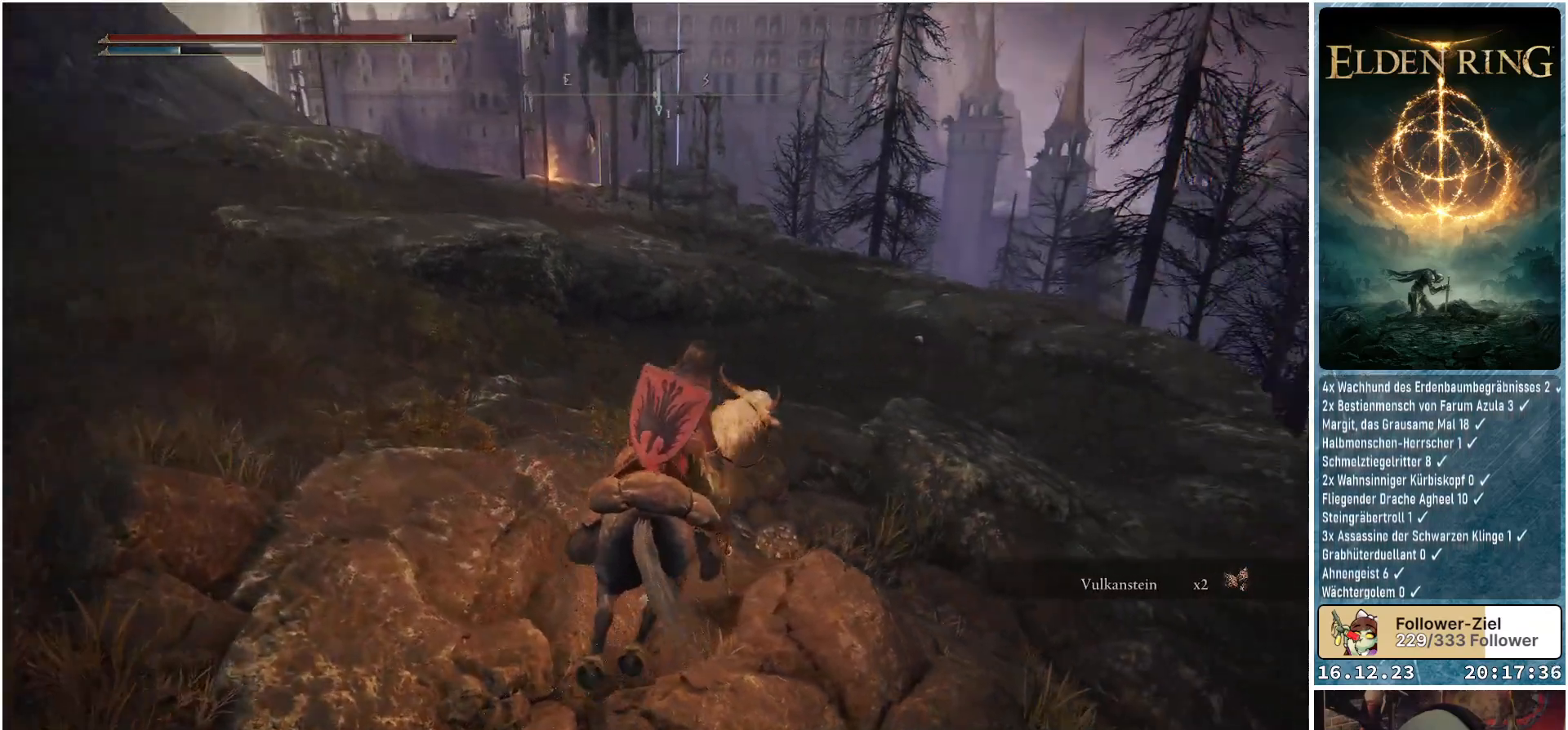
Gameplay with a controller (Xbox layout); each line is a JSON object with the inputs held at the frame after it. "events" lists button and stick changes between this image and that frame as [ms after this image, input, new state], when the widget could be followed in between.
{"buttons": ["Y"], "left_stick": "center", "right_stick": "center", "events": [[133, "right_stick", "center"], [383, "left_stick", "center"], [433, "Y", "down"]]}
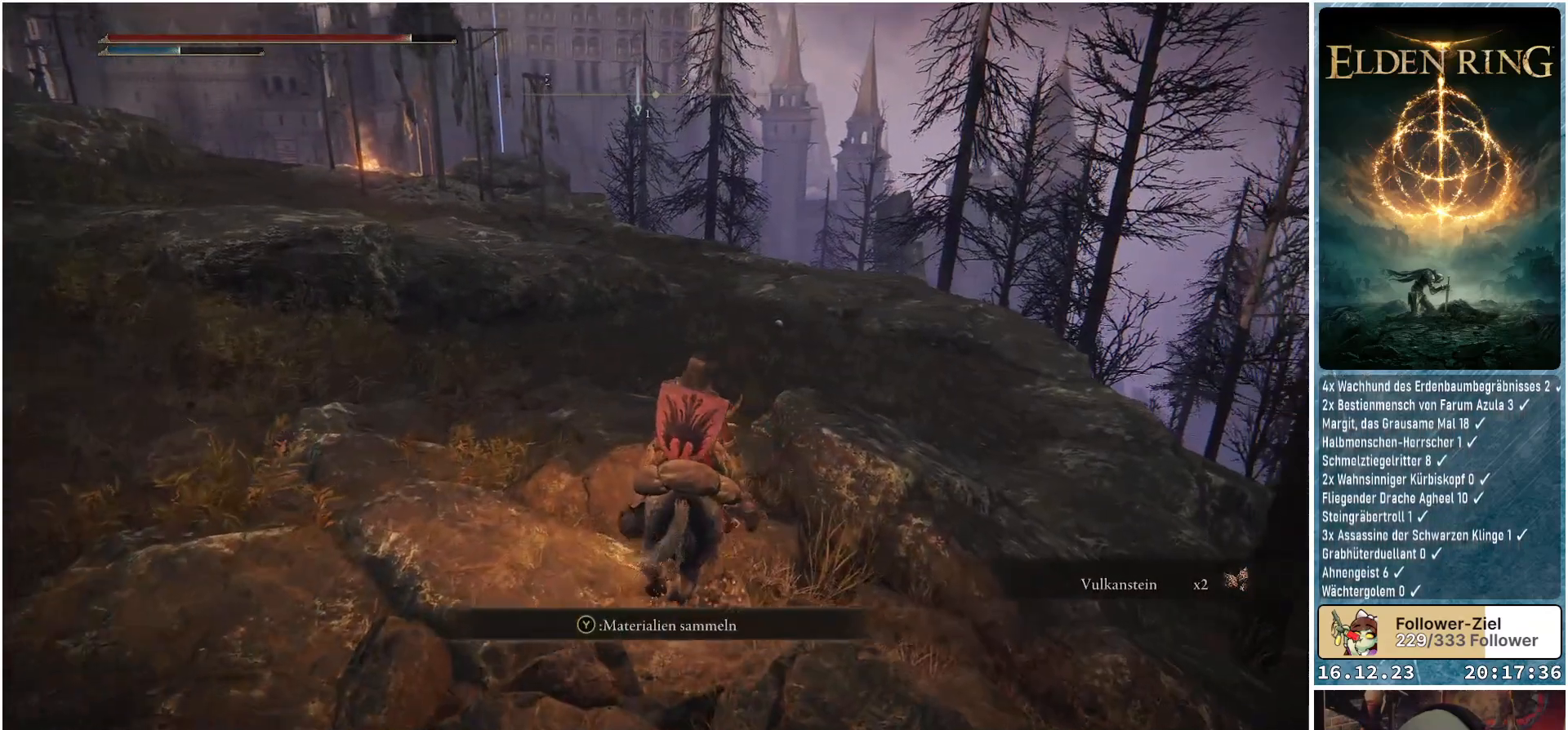
{"buttons": [], "left_stick": "center", "right_stick": "center", "events": [[17, "Y", "up"]]}
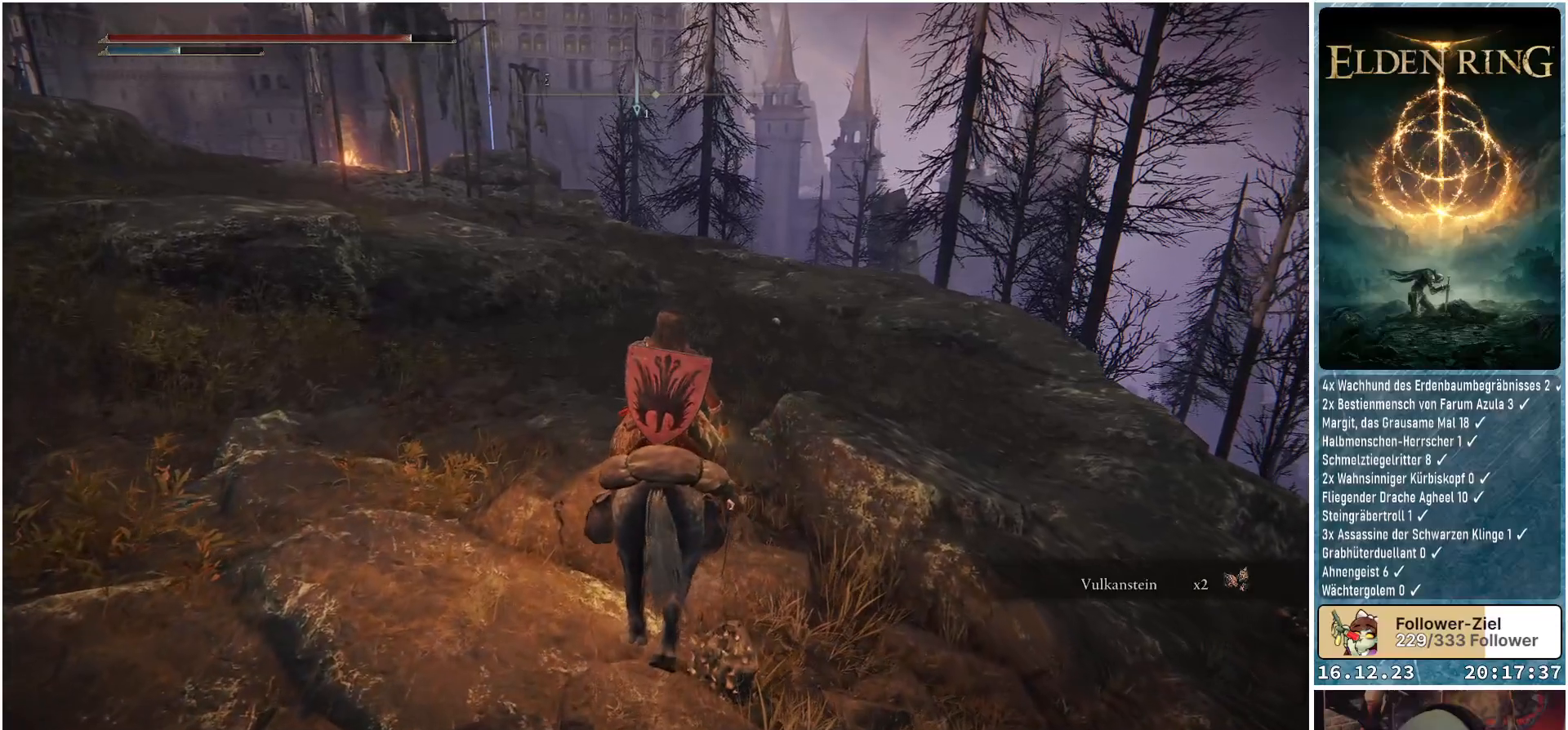
{"buttons": [], "left_stick": "right", "right_stick": "down-right", "events": [[117, "right_stick", "down-right"], [333, "left_stick", "right"]]}
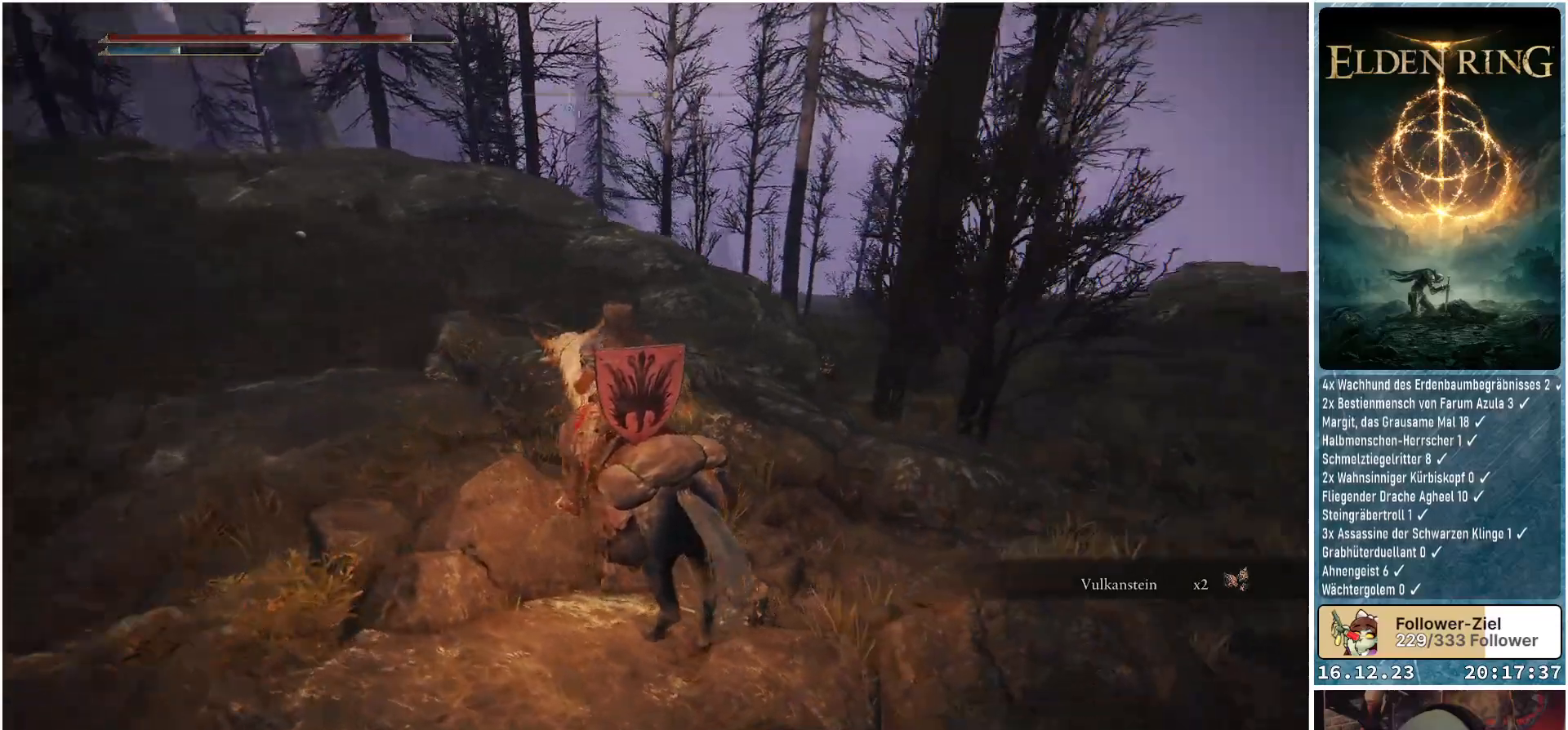
{"buttons": [], "left_stick": "right", "right_stick": "center", "events": [[17, "right_stick", "center"], [150, "Y", "down"], [250, "Y", "up"], [333, "Y", "down"], [400, "Y", "up"]]}
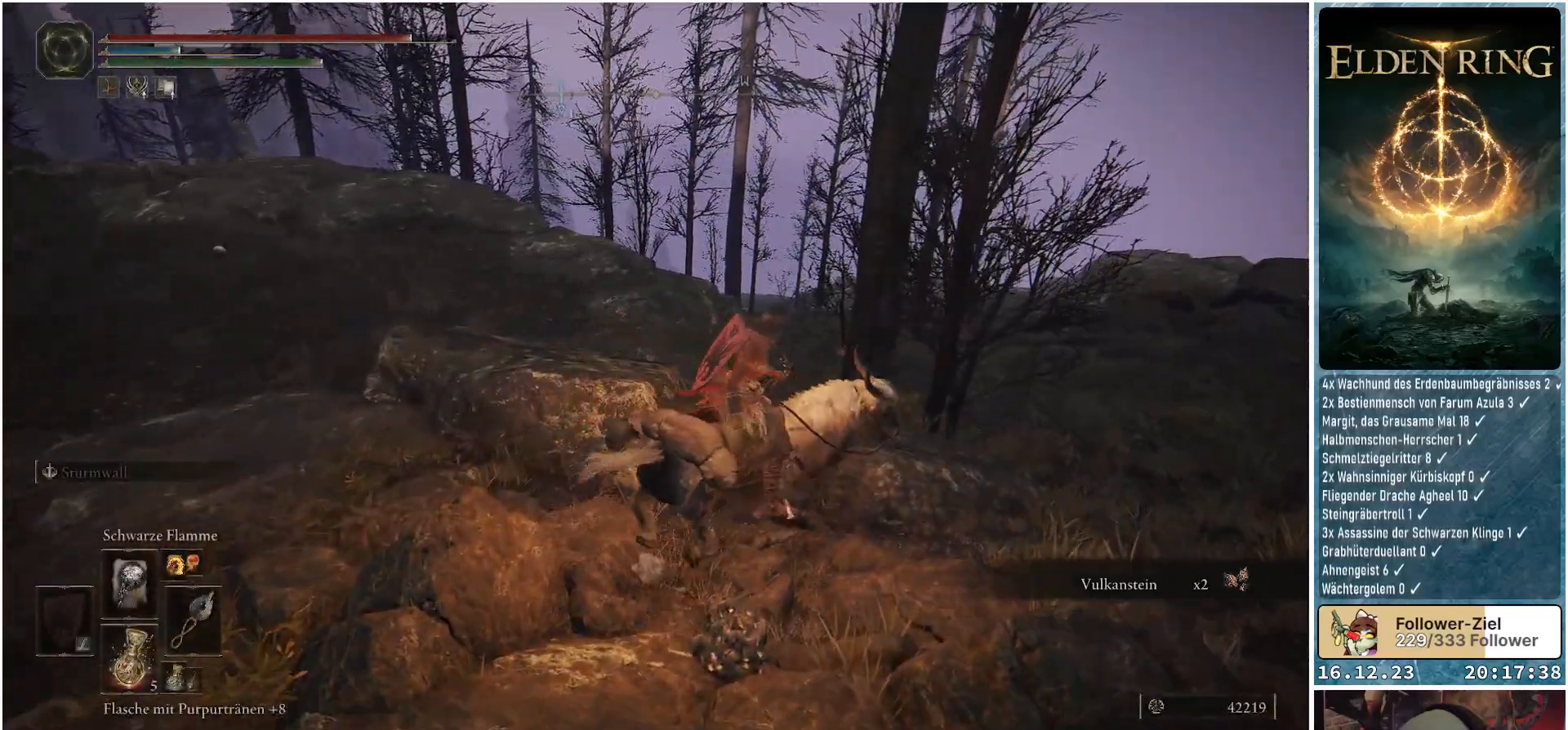
{"buttons": [], "left_stick": "down", "right_stick": "center", "events": [[233, "Y", "down"], [333, "Y", "up"], [350, "left_stick", "down-right"], [367, "Y", "down"], [433, "Y", "up"], [450, "left_stick", "down"]]}
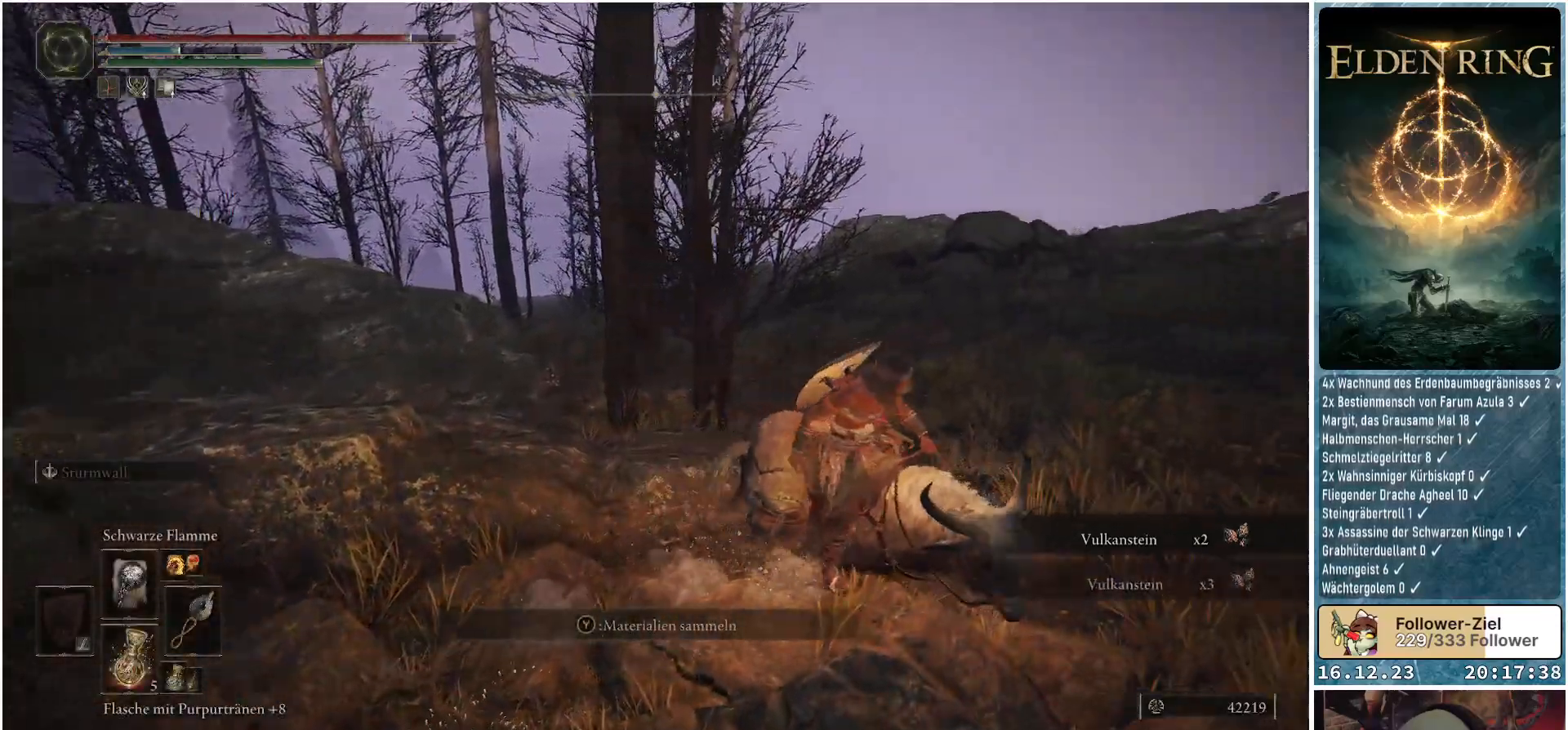
{"buttons": [], "left_stick": "up", "right_stick": "left", "events": [[150, "left_stick", "down-left"], [150, "right_stick", "left"], [400, "left_stick", "up-left"], [450, "left_stick", "up"]]}
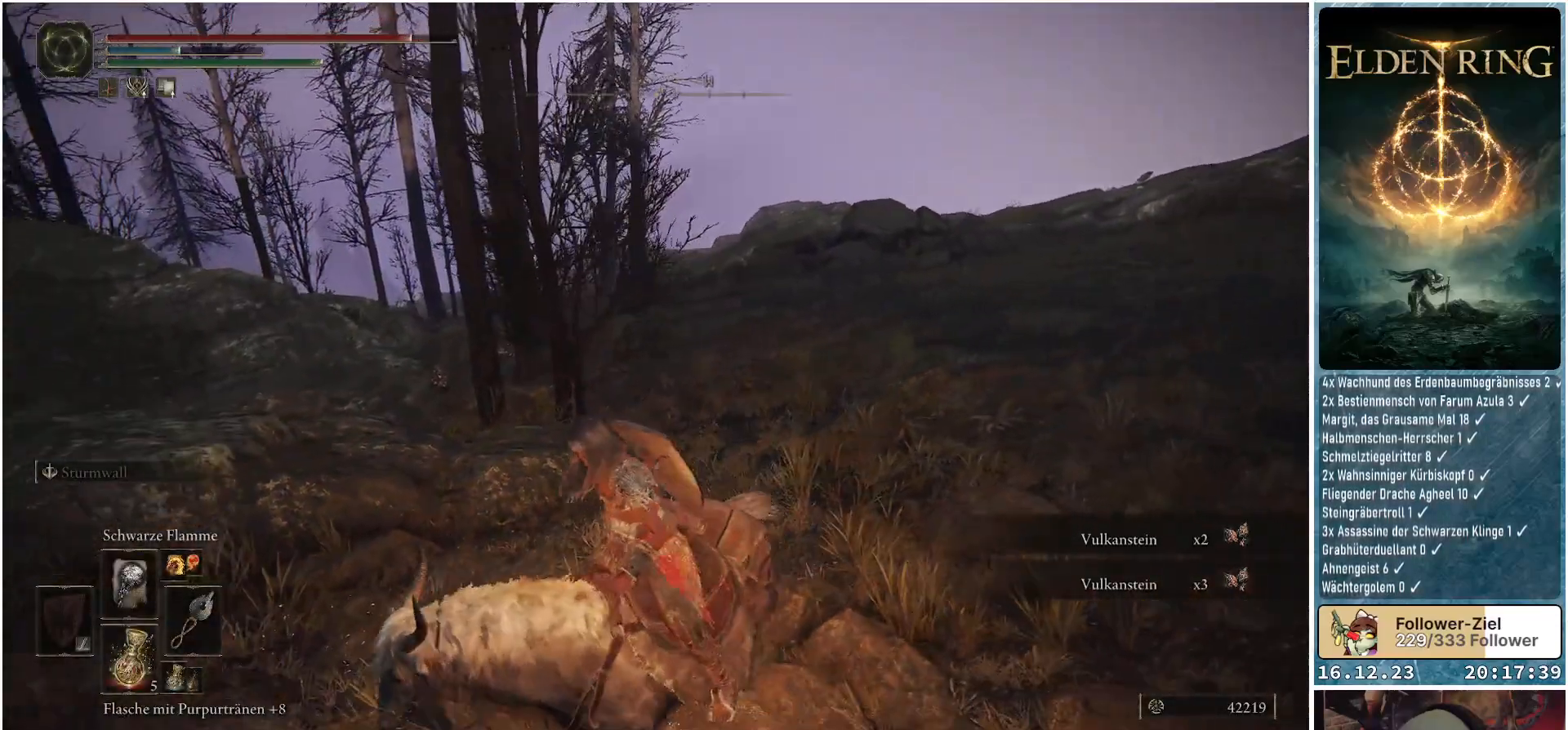
{"buttons": [], "left_stick": "up", "right_stick": "center", "events": [[367, "right_stick", "center"]]}
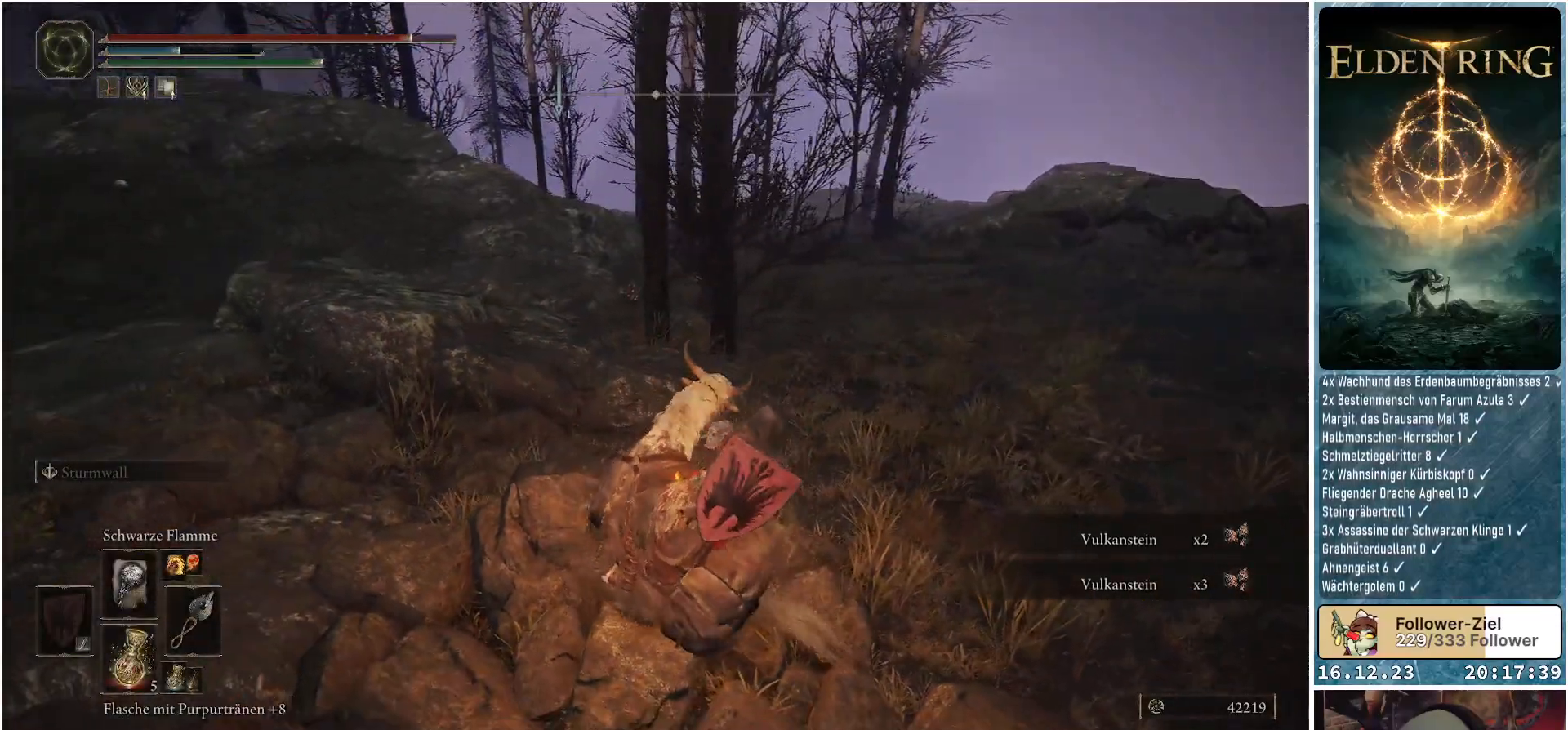
{"buttons": [], "left_stick": "up-right", "right_stick": "center", "events": [[33, "left_stick", "up-right"]]}
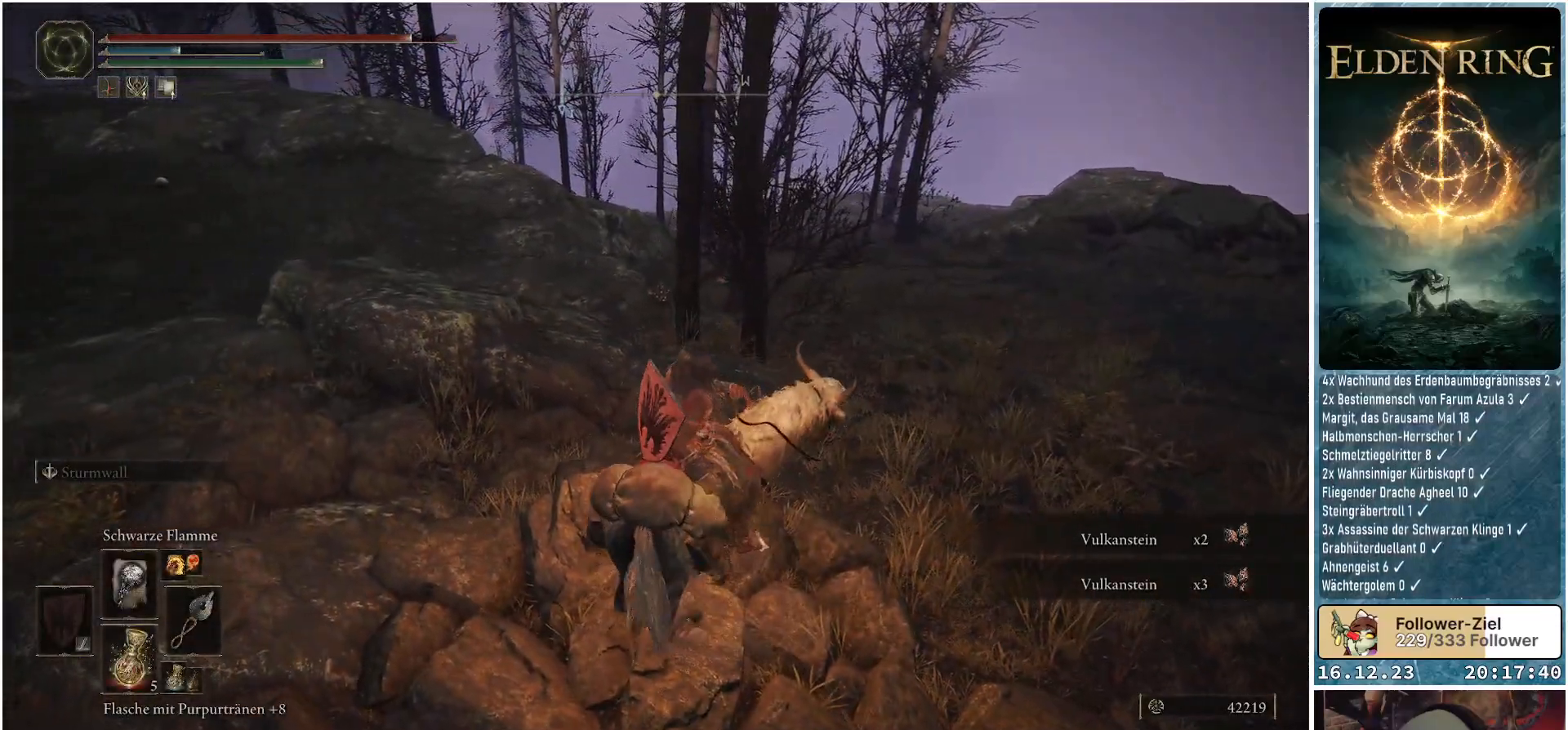
{"buttons": [], "left_stick": "up-right", "right_stick": "center", "events": []}
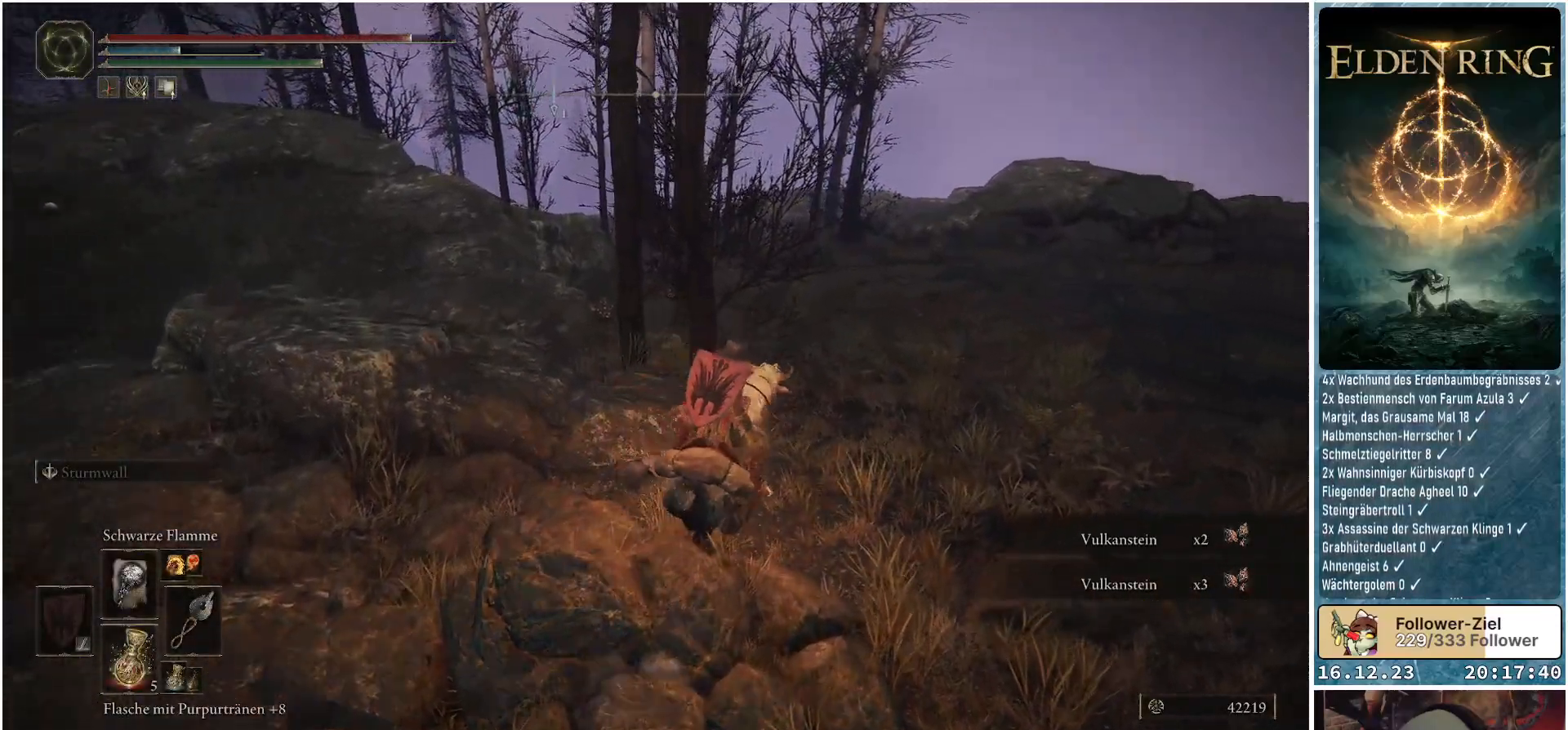
{"buttons": [], "left_stick": "up-right", "right_stick": "down-left", "events": [[50, "right_stick", "down-left"]]}
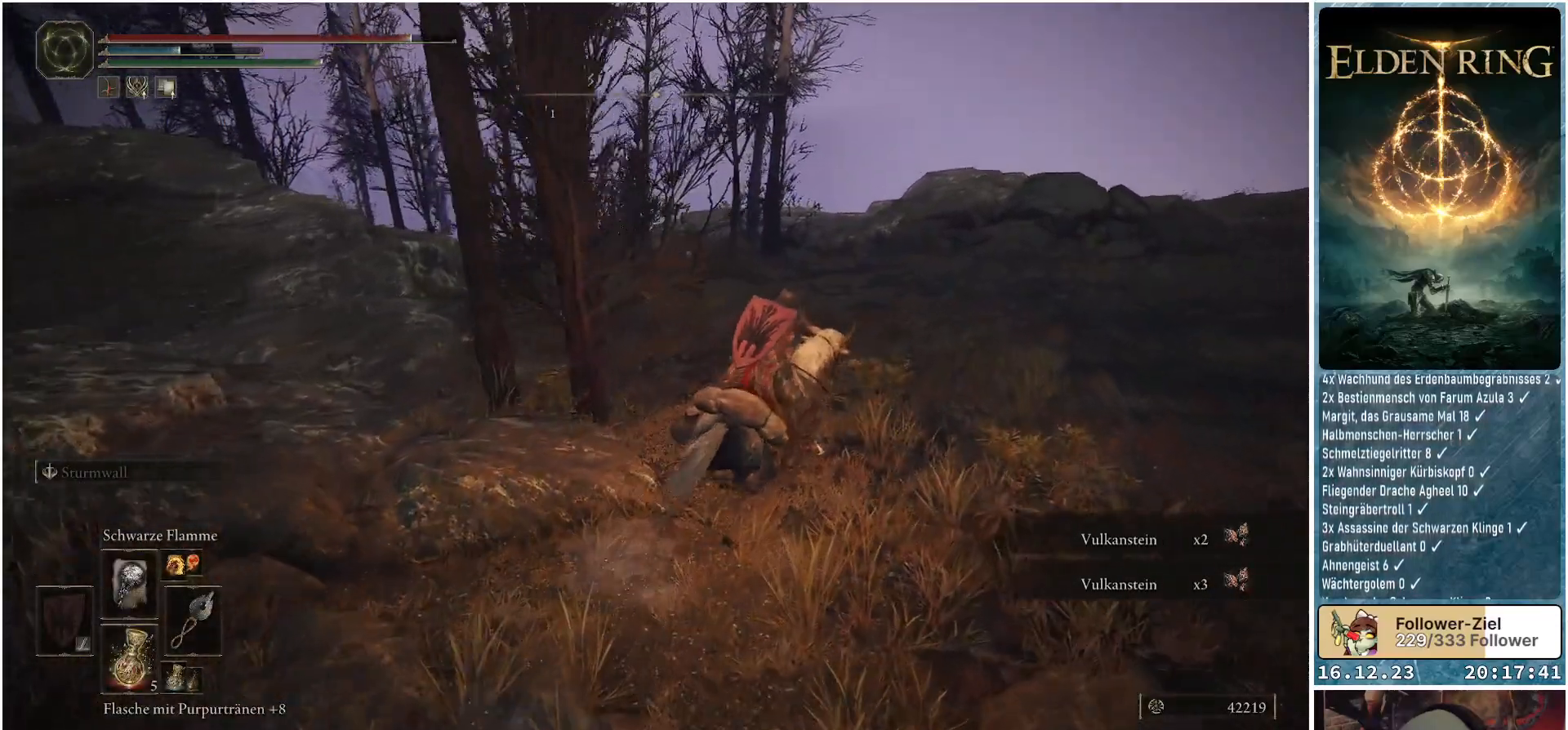
{"buttons": [], "left_stick": "up", "right_stick": "down-left", "events": [[117, "left_stick", "up"]]}
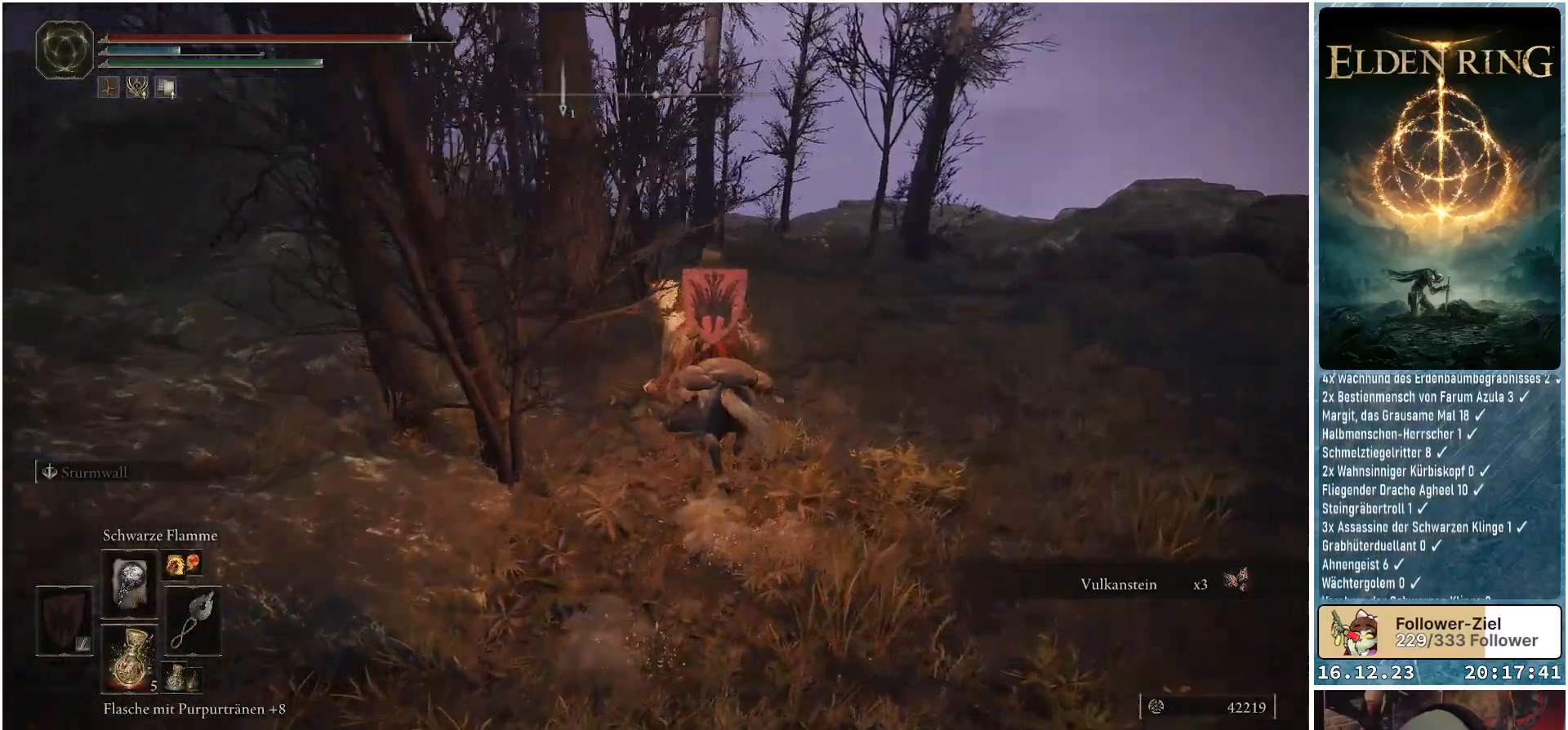
{"buttons": [], "left_stick": "up-left", "right_stick": "center", "events": [[33, "left_stick", "up-left"], [167, "right_stick", "center"], [367, "Y", "down"], [433, "Y", "up"]]}
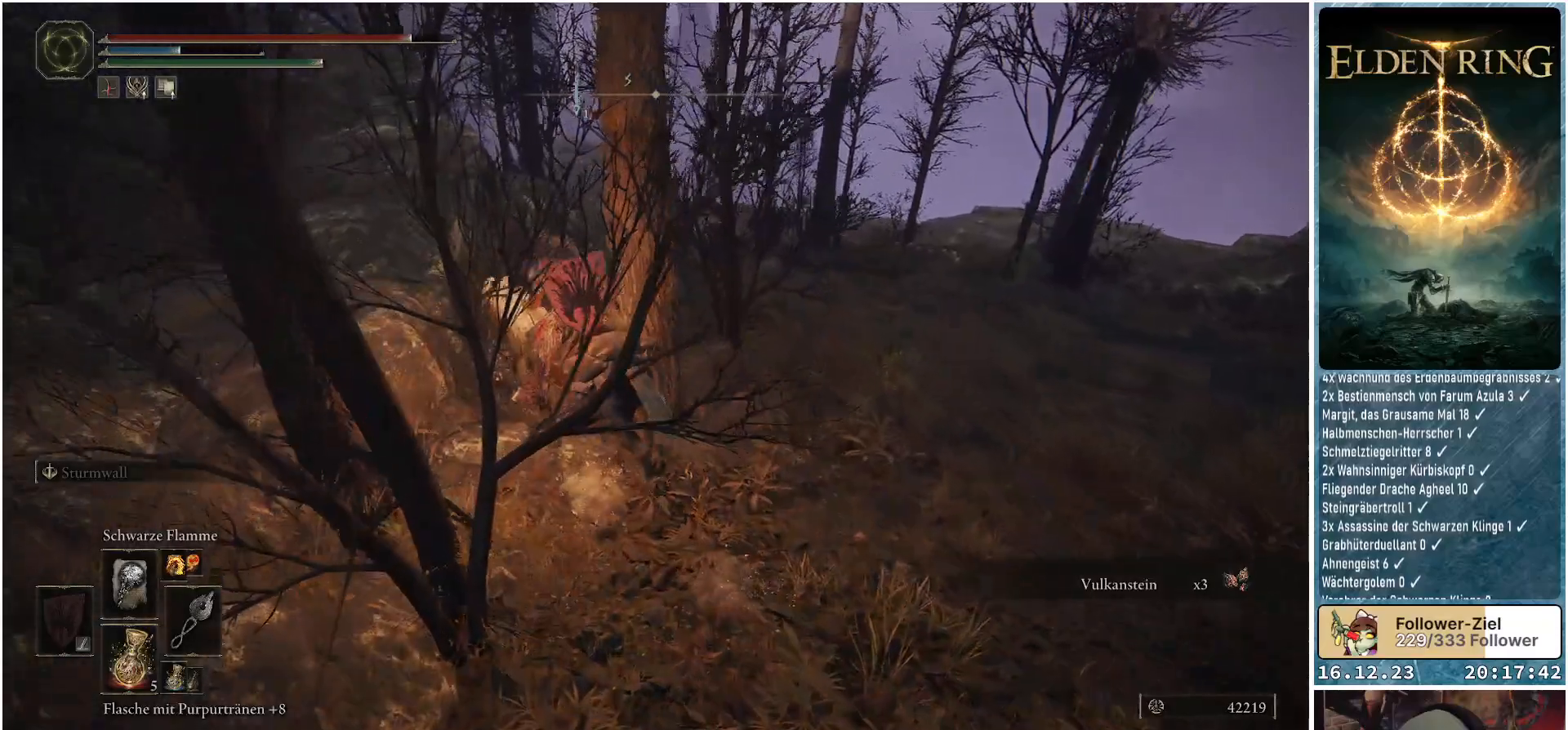
{"buttons": ["Y"], "left_stick": "up", "right_stick": "center", "events": [[33, "Y", "down"], [100, "Y", "up"], [167, "left_stick", "up"], [183, "Y", "down"], [250, "Y", "up"], [317, "Y", "down"], [400, "Y", "up"], [467, "Y", "down"]]}
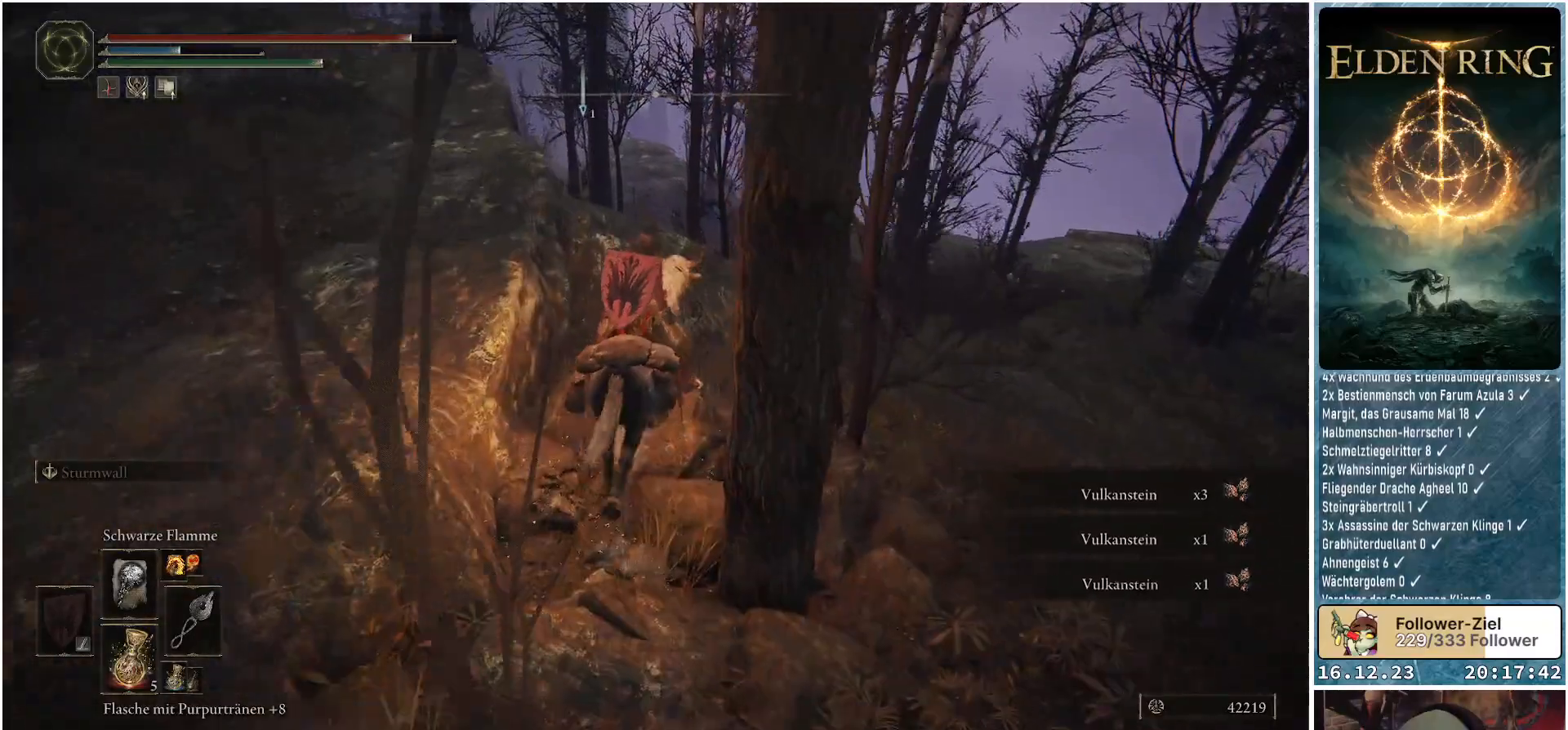
{"buttons": [], "left_stick": "up", "right_stick": "center", "events": [[17, "left_stick", "up-right"], [33, "Y", "up"], [100, "Y", "down"], [167, "Y", "up"], [250, "Y", "down"], [300, "Y", "up"], [333, "left_stick", "up"], [350, "Y", "down"], [450, "Y", "up"]]}
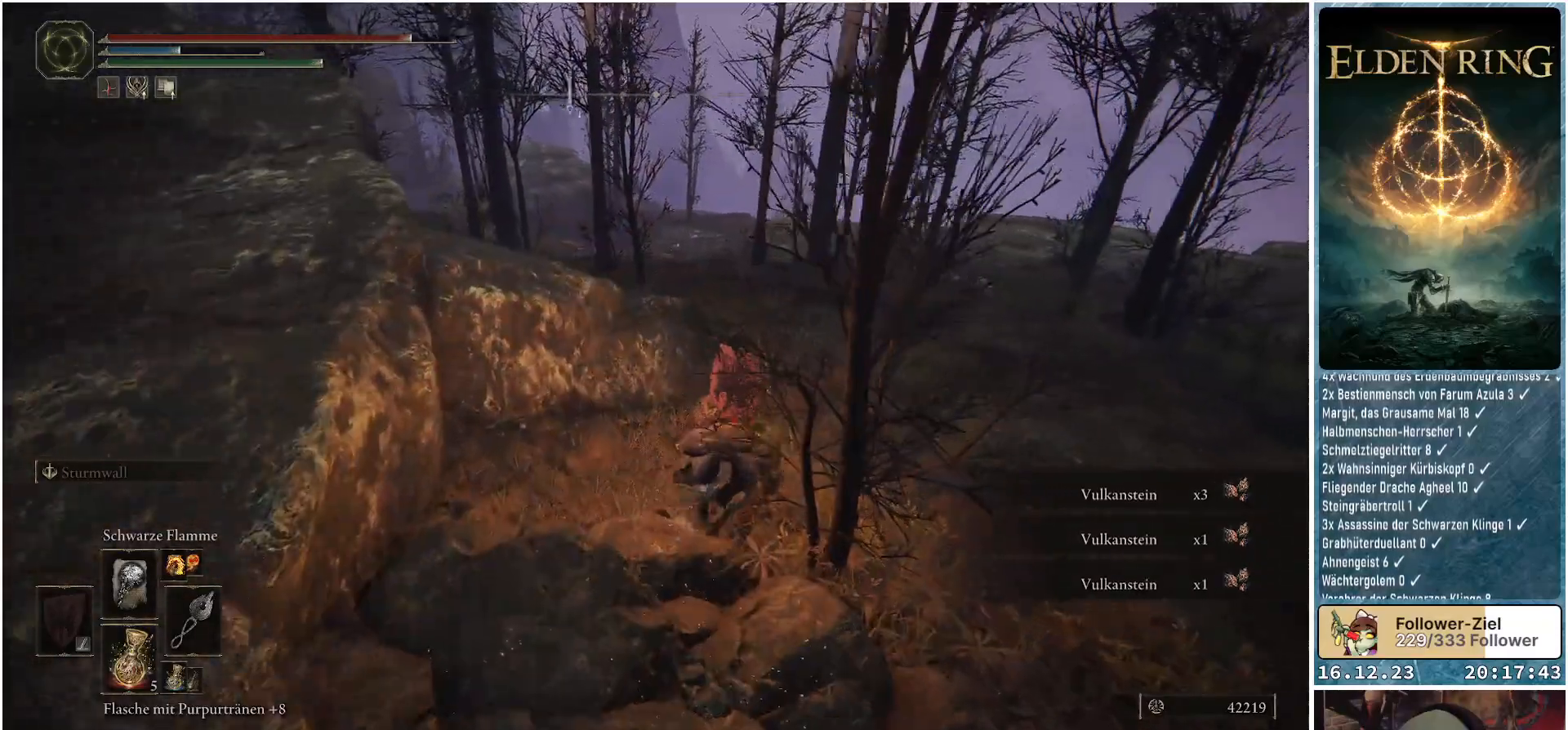
{"buttons": [], "left_stick": "up", "right_stick": "down-right", "events": [[350, "right_stick", "down-right"]]}
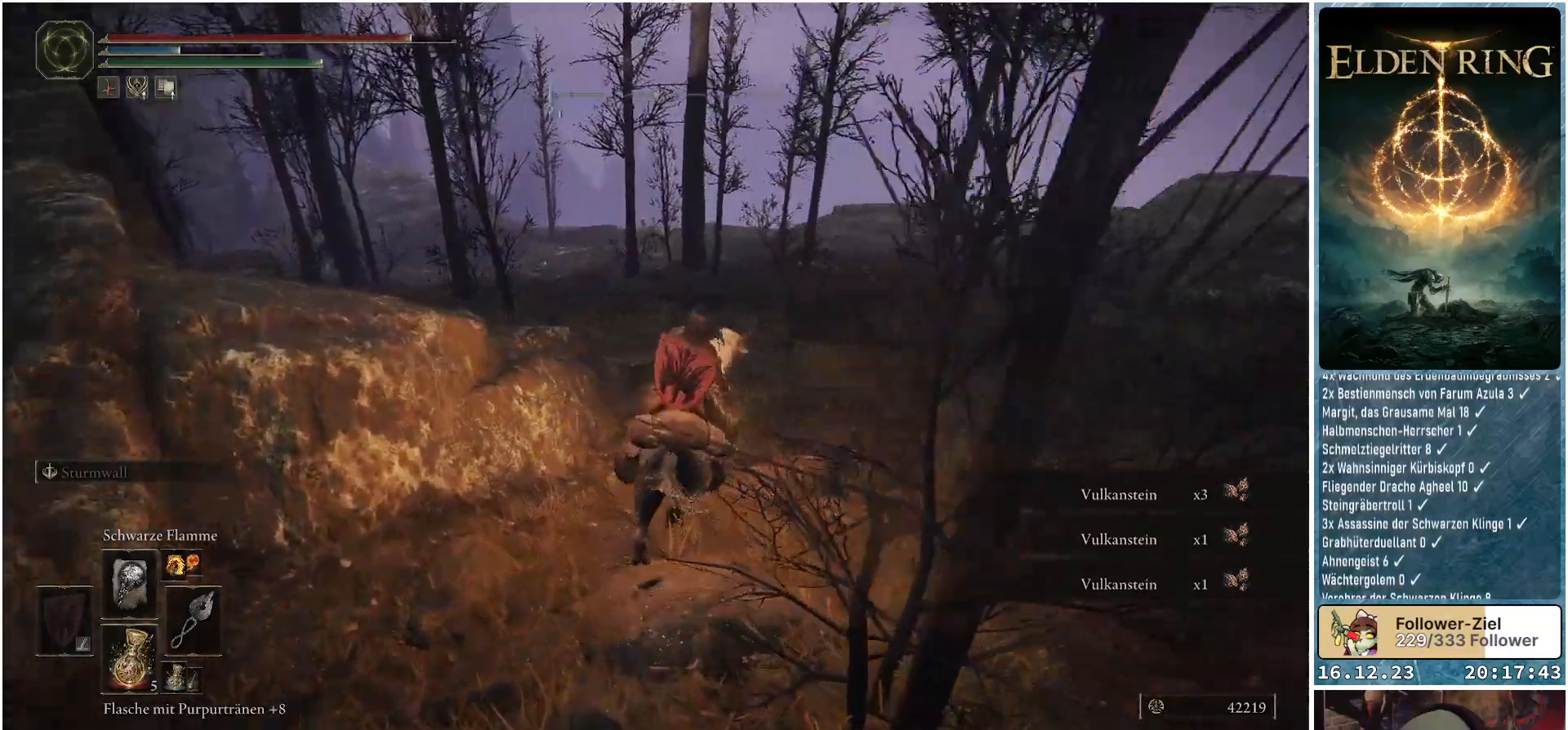
{"buttons": [], "left_stick": "up", "right_stick": "down-right", "events": [[167, "right_stick", "center"], [433, "right_stick", "down-right"]]}
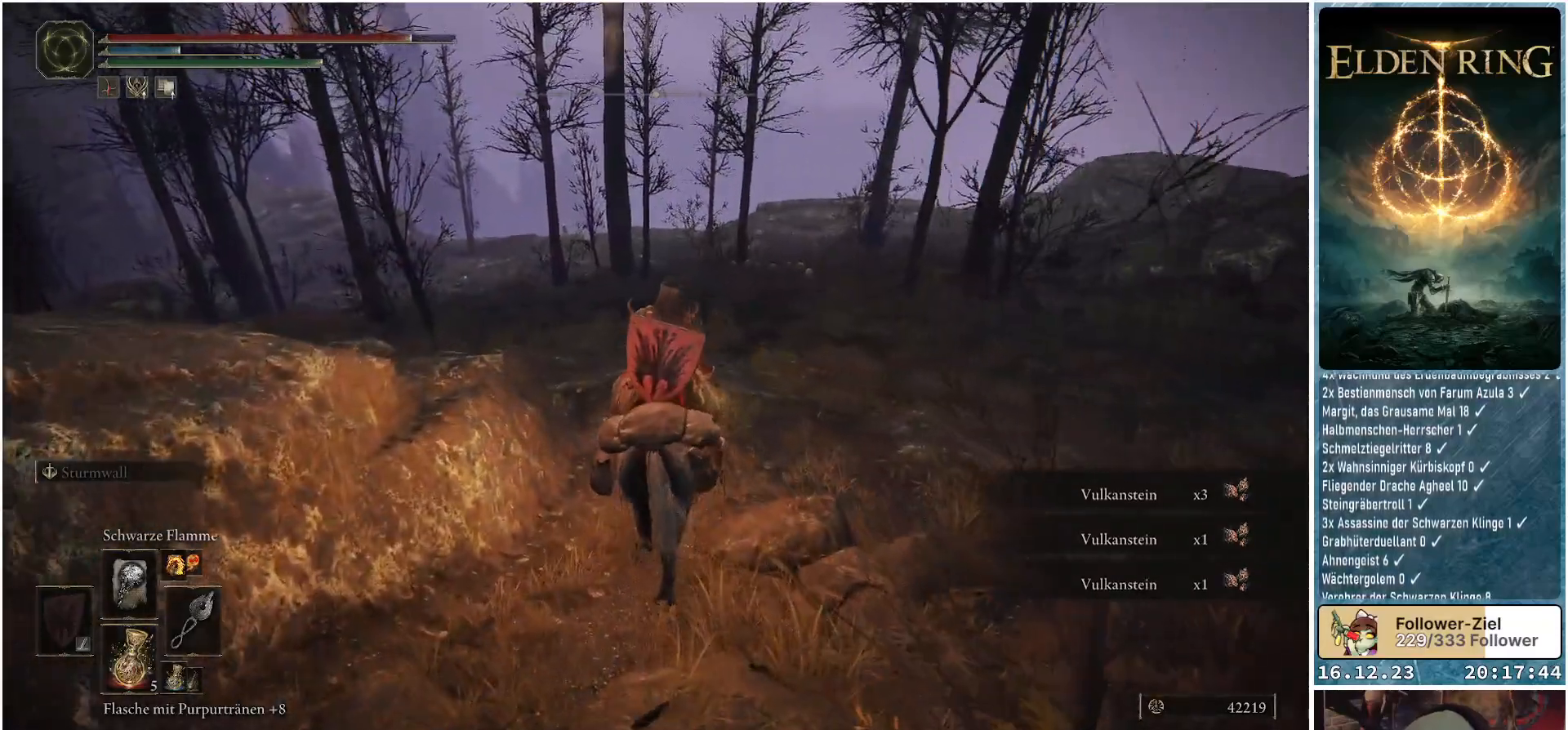
{"buttons": [], "left_stick": "up", "right_stick": "down-right", "events": []}
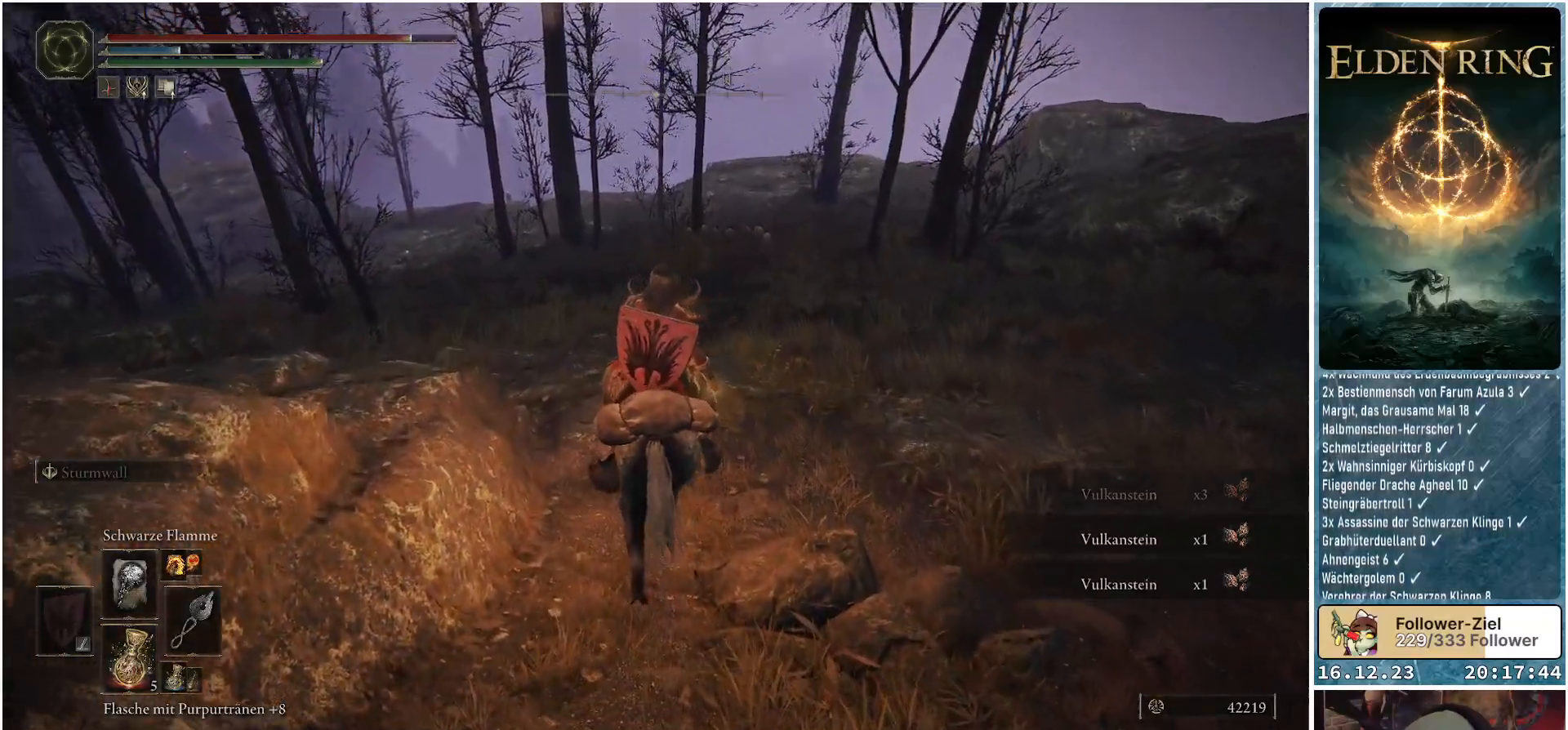
{"buttons": [], "left_stick": "center", "right_stick": "center", "events": [[150, "right_stick", "center"], [417, "left_stick", "center"]]}
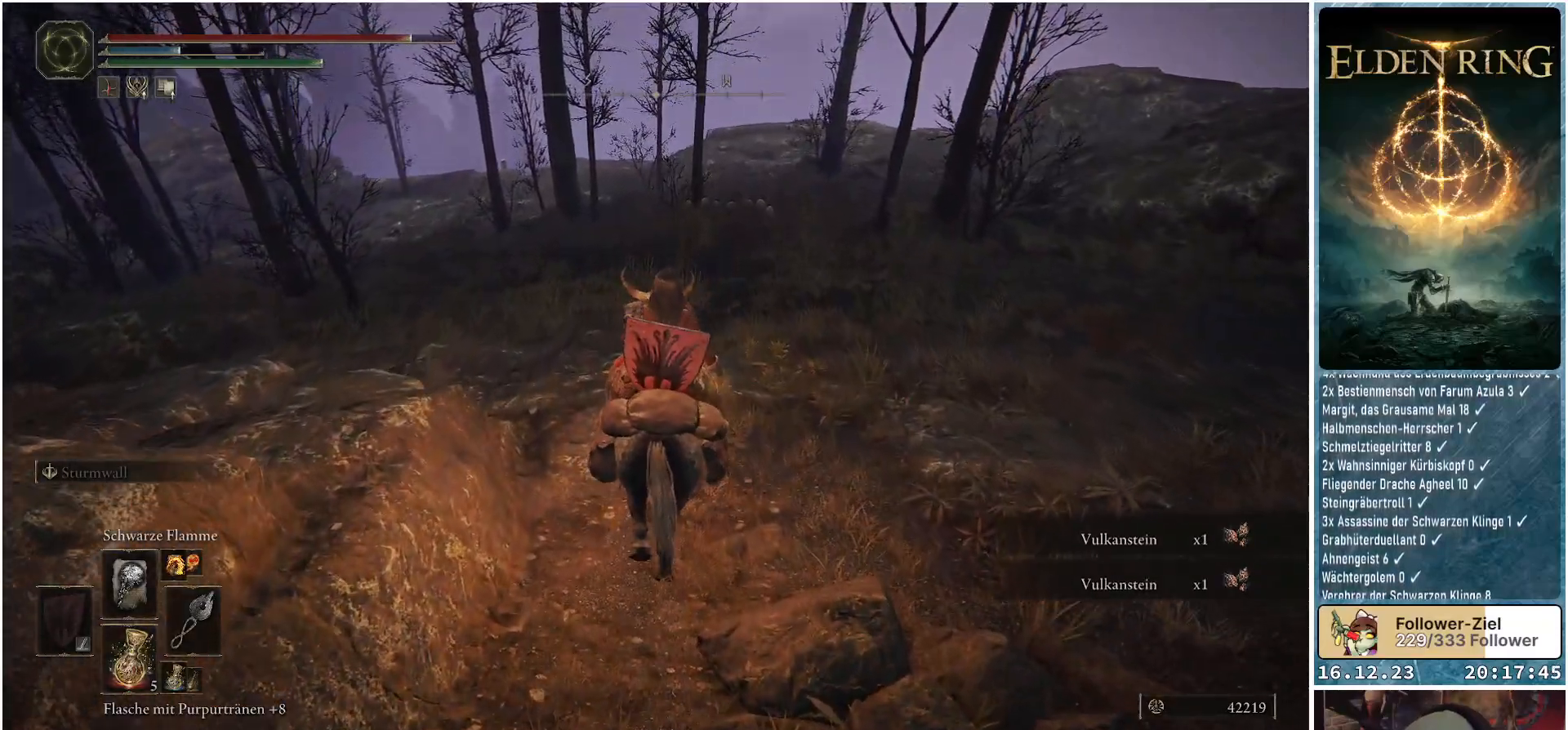
{"buttons": [], "left_stick": "center", "right_stick": "center", "events": []}
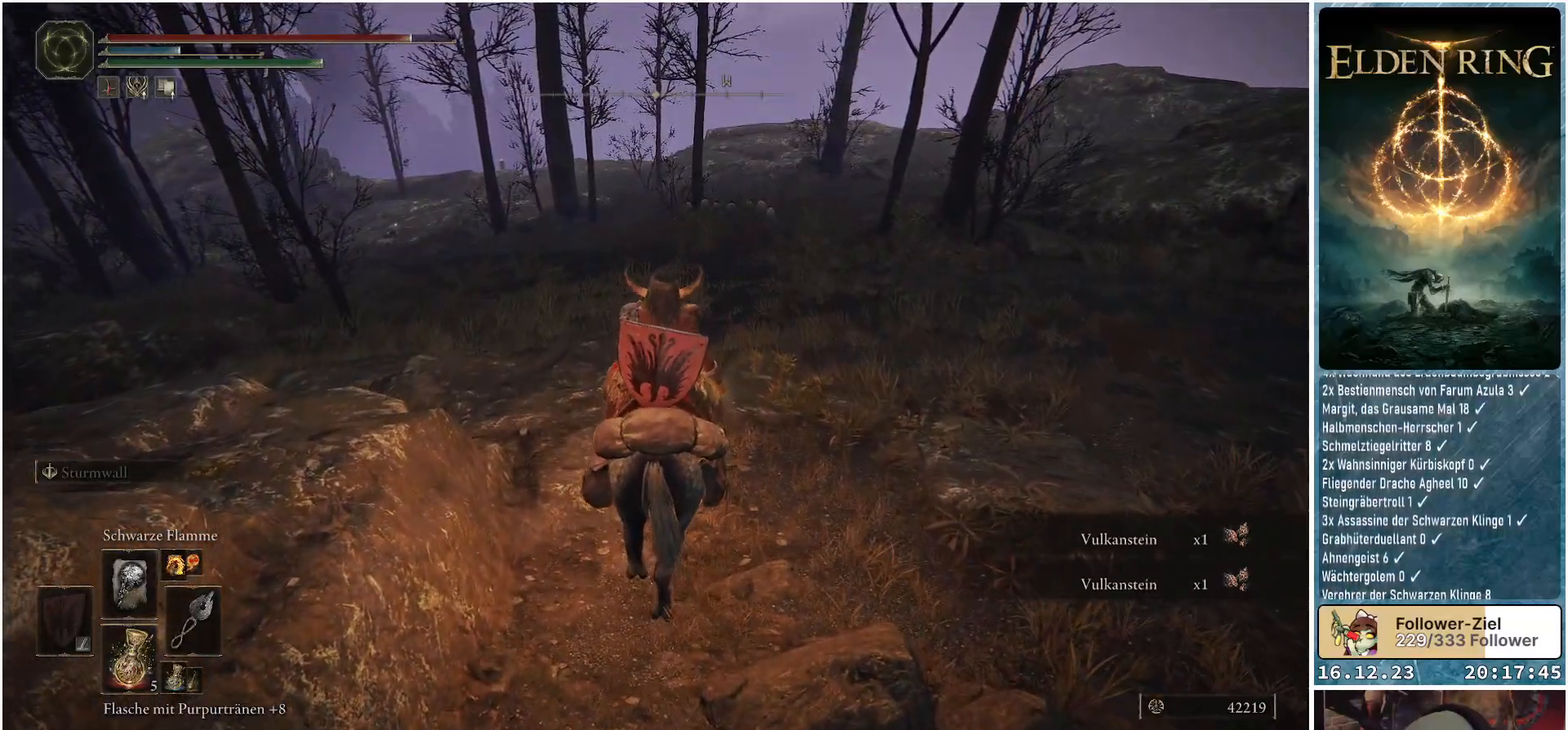
{"buttons": [], "left_stick": "center", "right_stick": "center", "events": []}
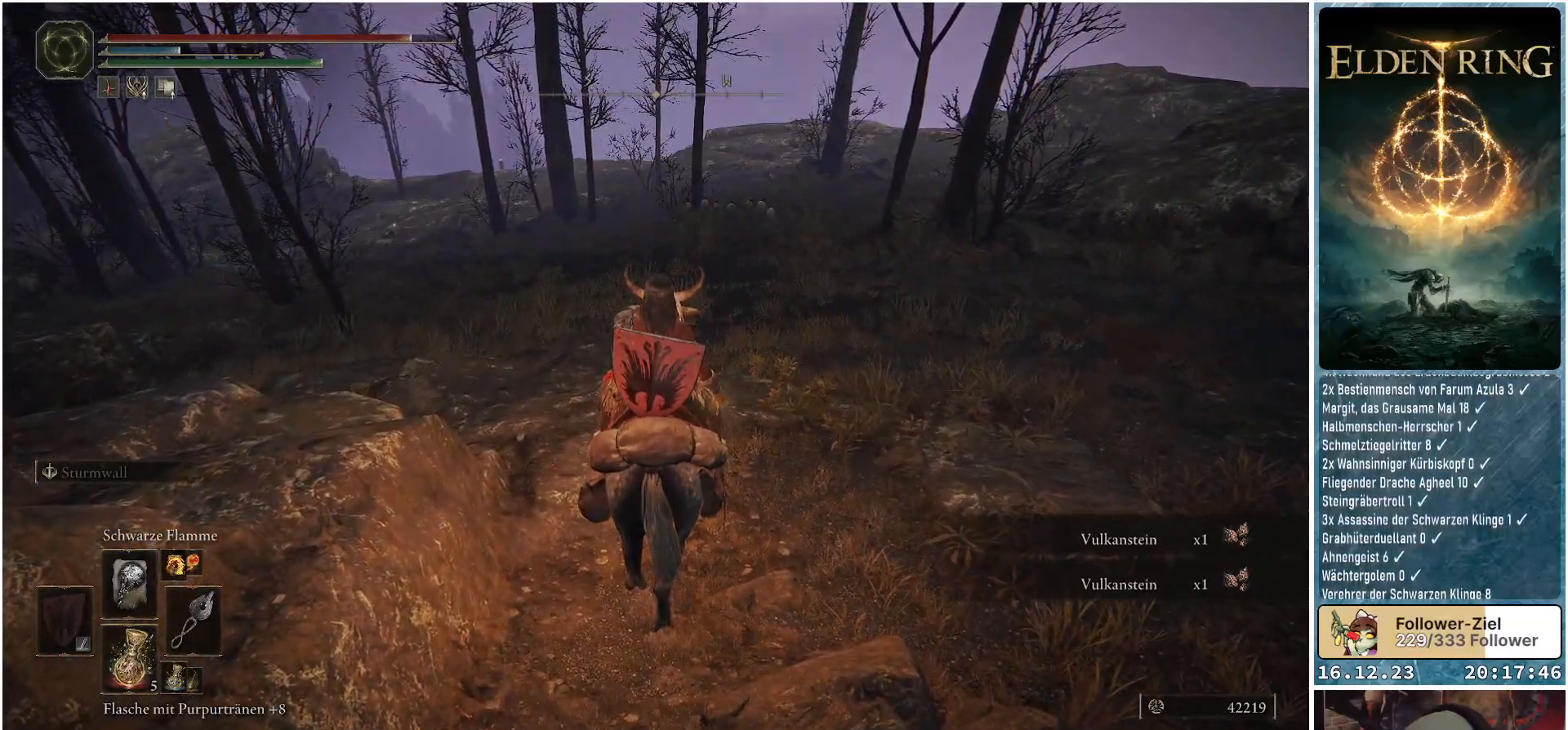
{"buttons": [], "left_stick": "right", "right_stick": "left", "events": [[67, "left_stick", "right"], [167, "right_stick", "left"]]}
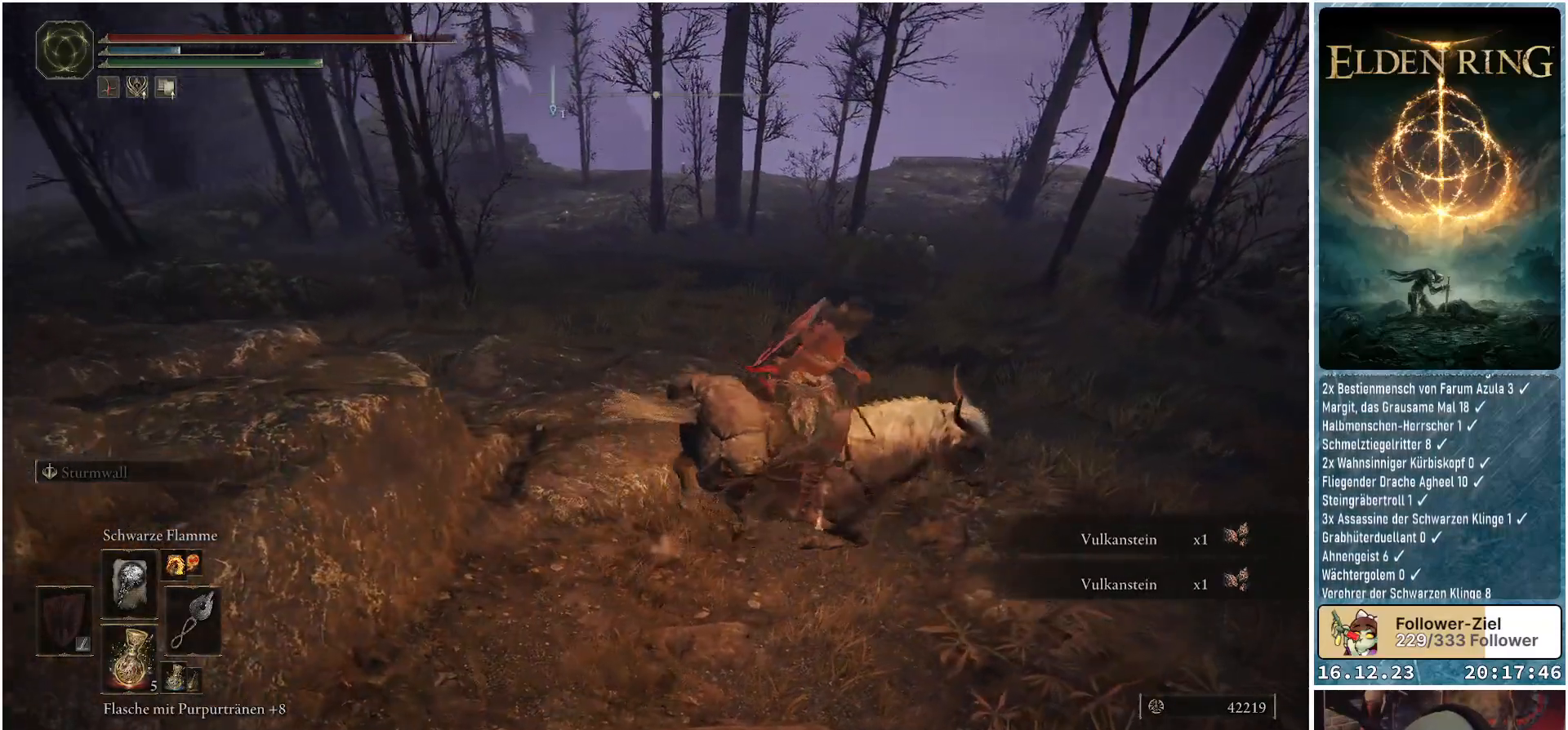
{"buttons": [], "left_stick": "right", "right_stick": "up-right", "events": [[317, "right_stick", "center"], [383, "right_stick", "up-right"]]}
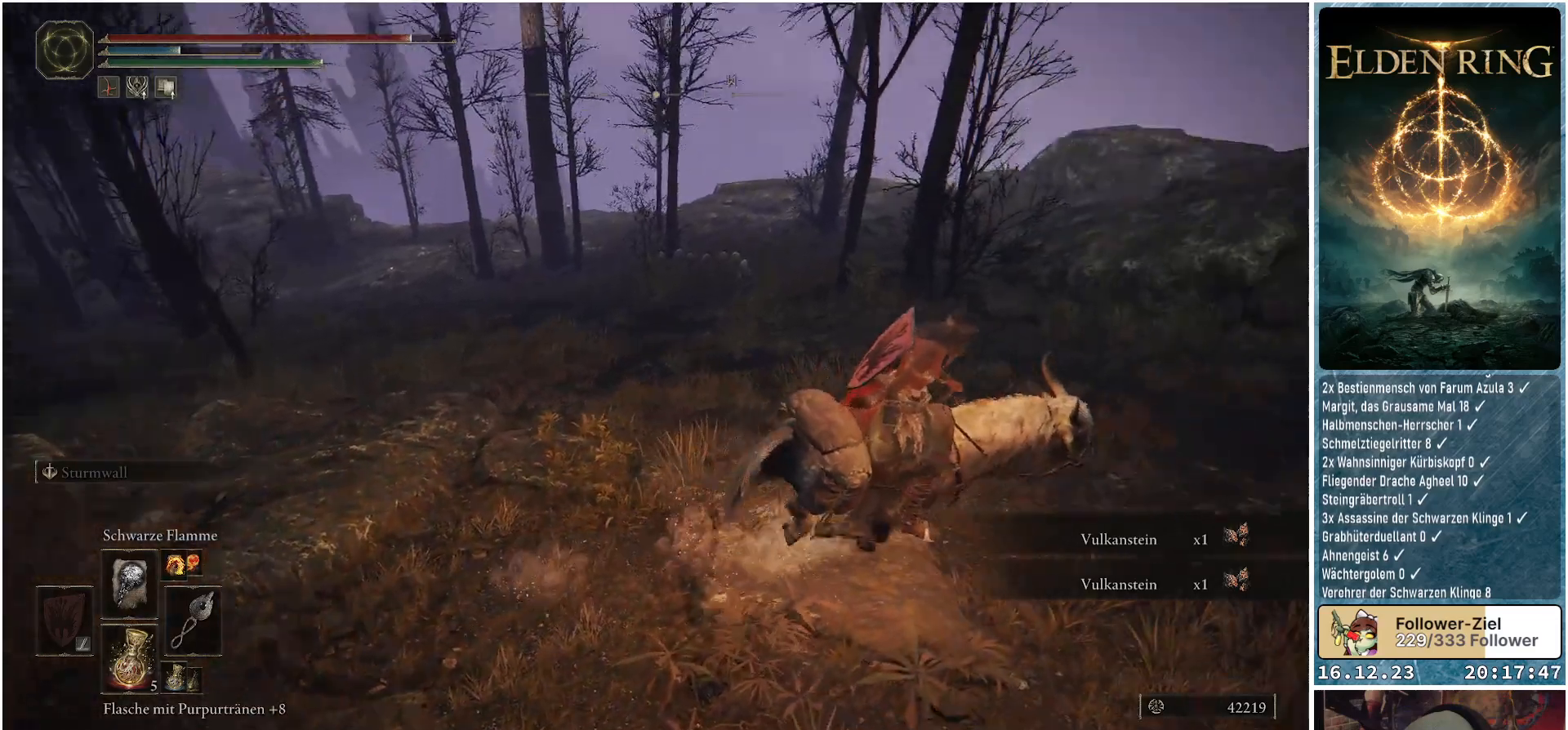
{"buttons": [], "left_stick": "up-right", "right_stick": "down-left", "events": [[117, "right_stick", "center"], [300, "left_stick", "up-right"], [317, "right_stick", "down-left"]]}
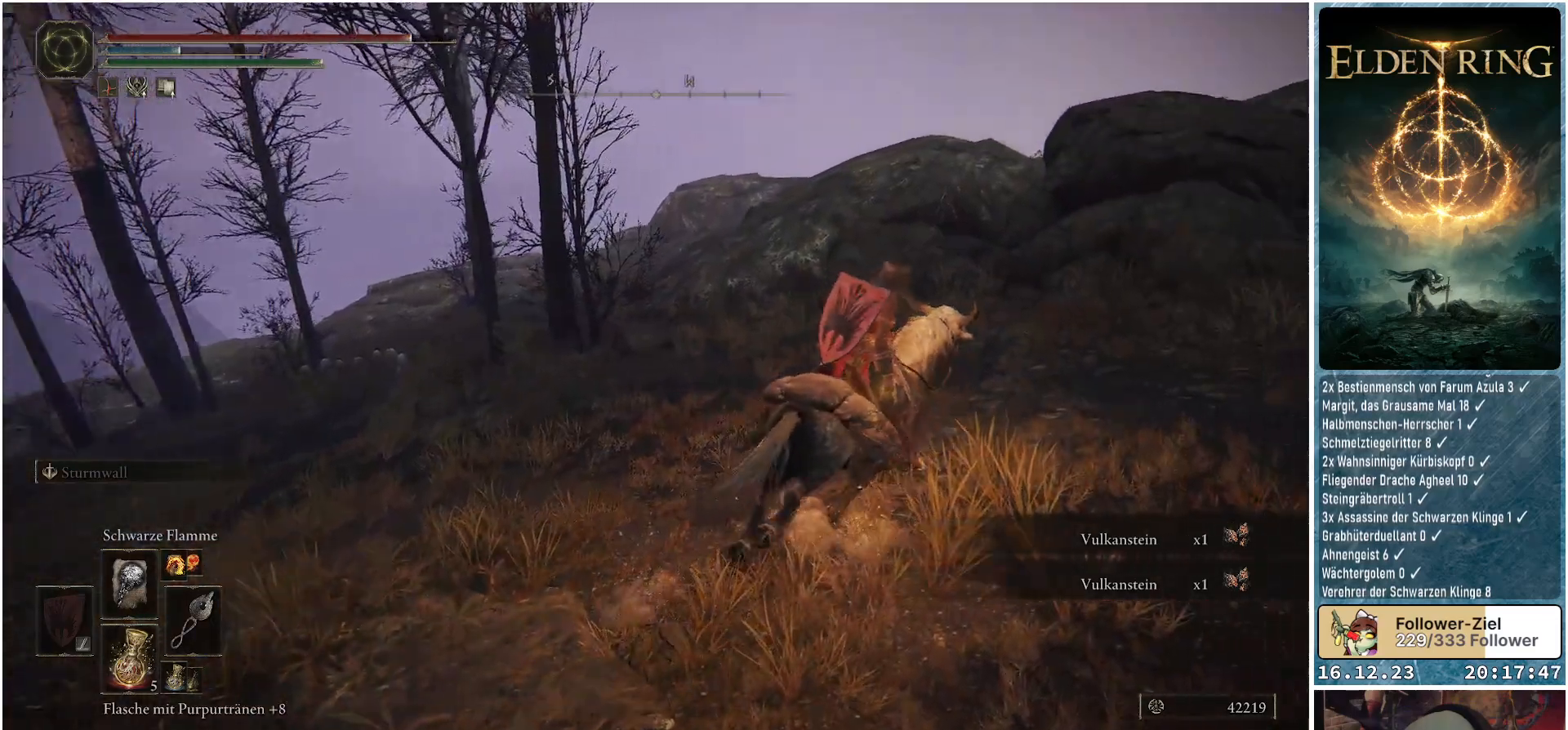
{"buttons": [], "left_stick": "up", "right_stick": "center", "events": [[350, "right_stick", "center"], [367, "left_stick", "up"]]}
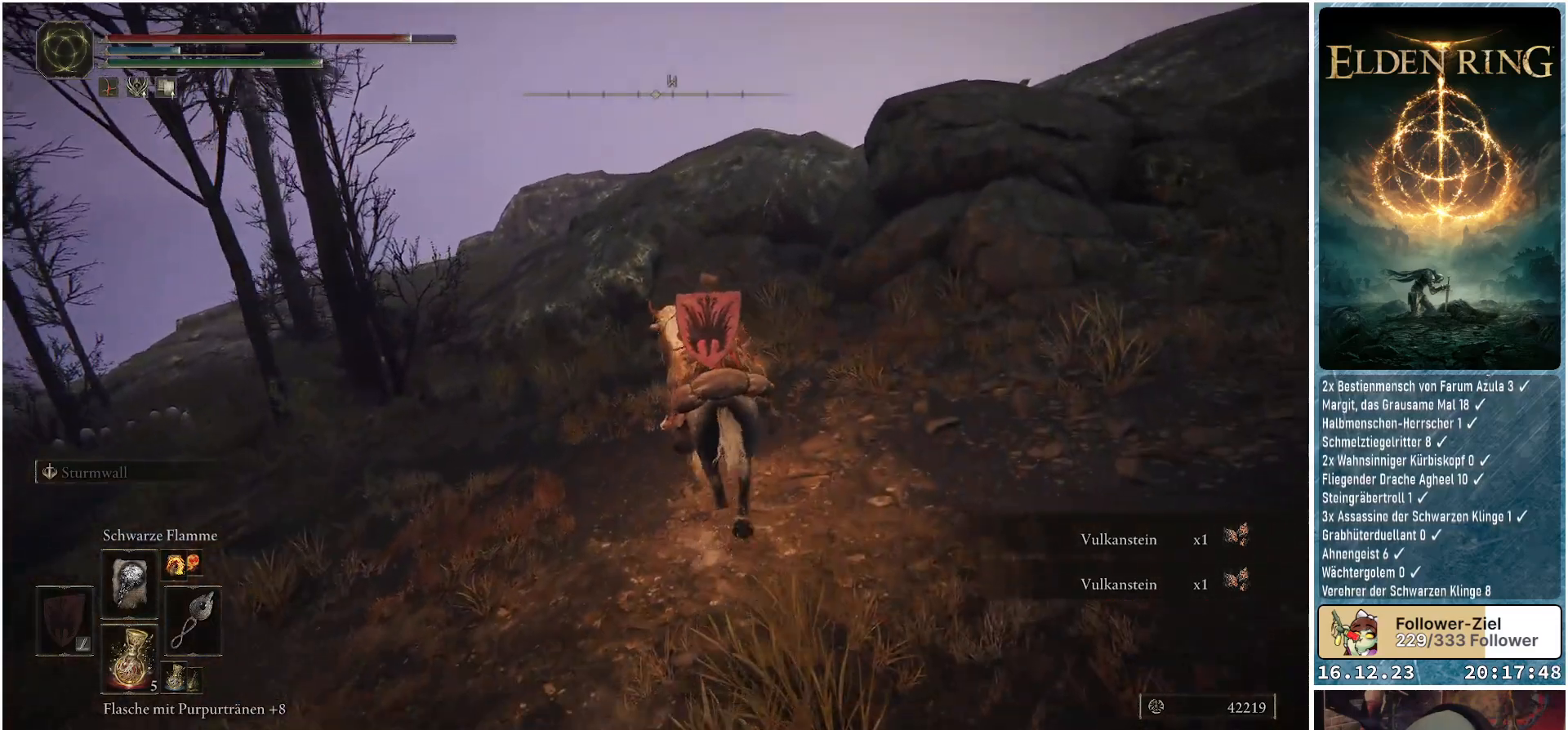
{"buttons": [], "left_stick": "up", "right_stick": "down-left", "events": [[83, "A", "down"], [200, "A", "up"], [500, "right_stick", "down-left"]]}
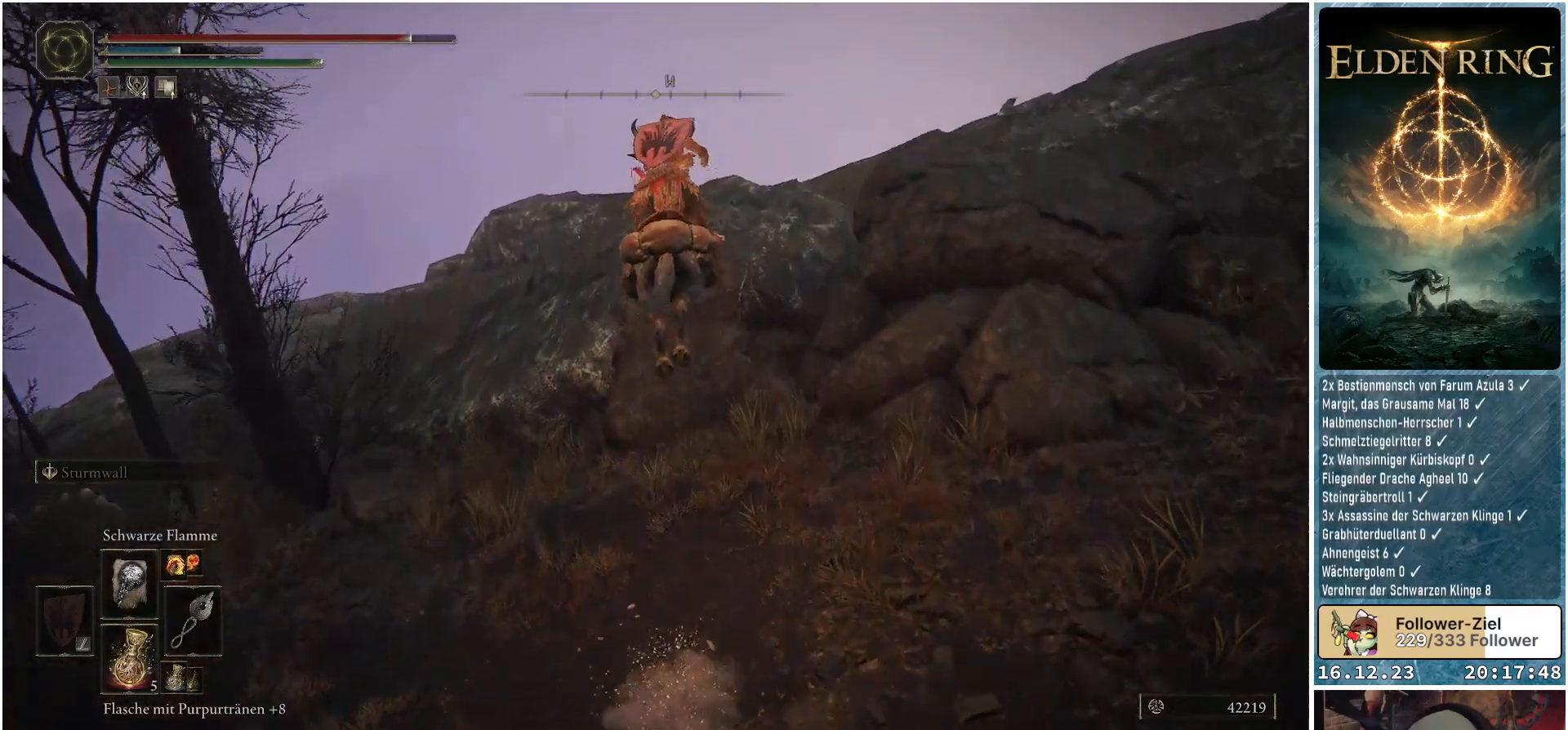
{"buttons": [], "left_stick": "up", "right_stick": "down-left", "events": []}
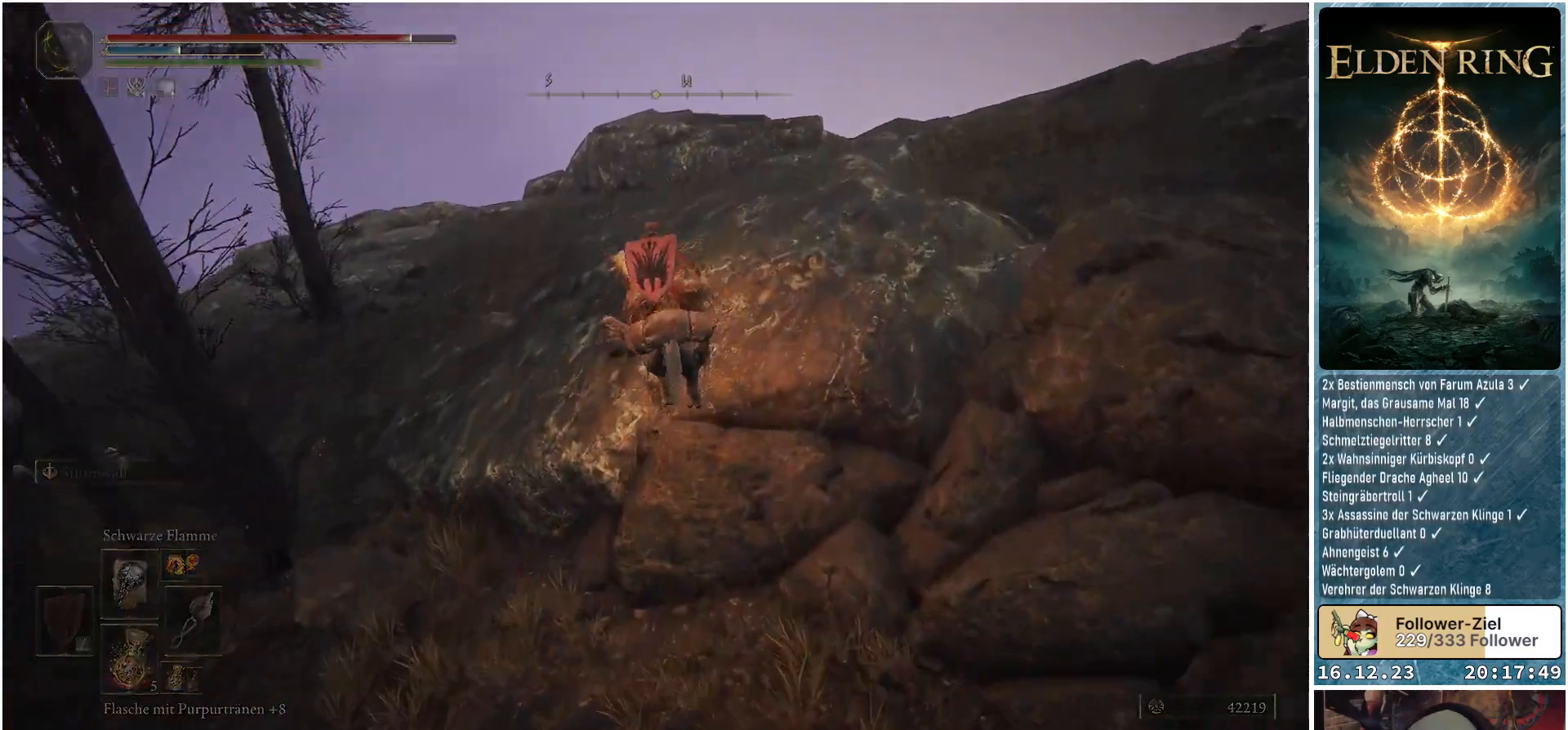
{"buttons": [], "left_stick": "center", "right_stick": "down-left", "events": [[317, "left_stick", "center"]]}
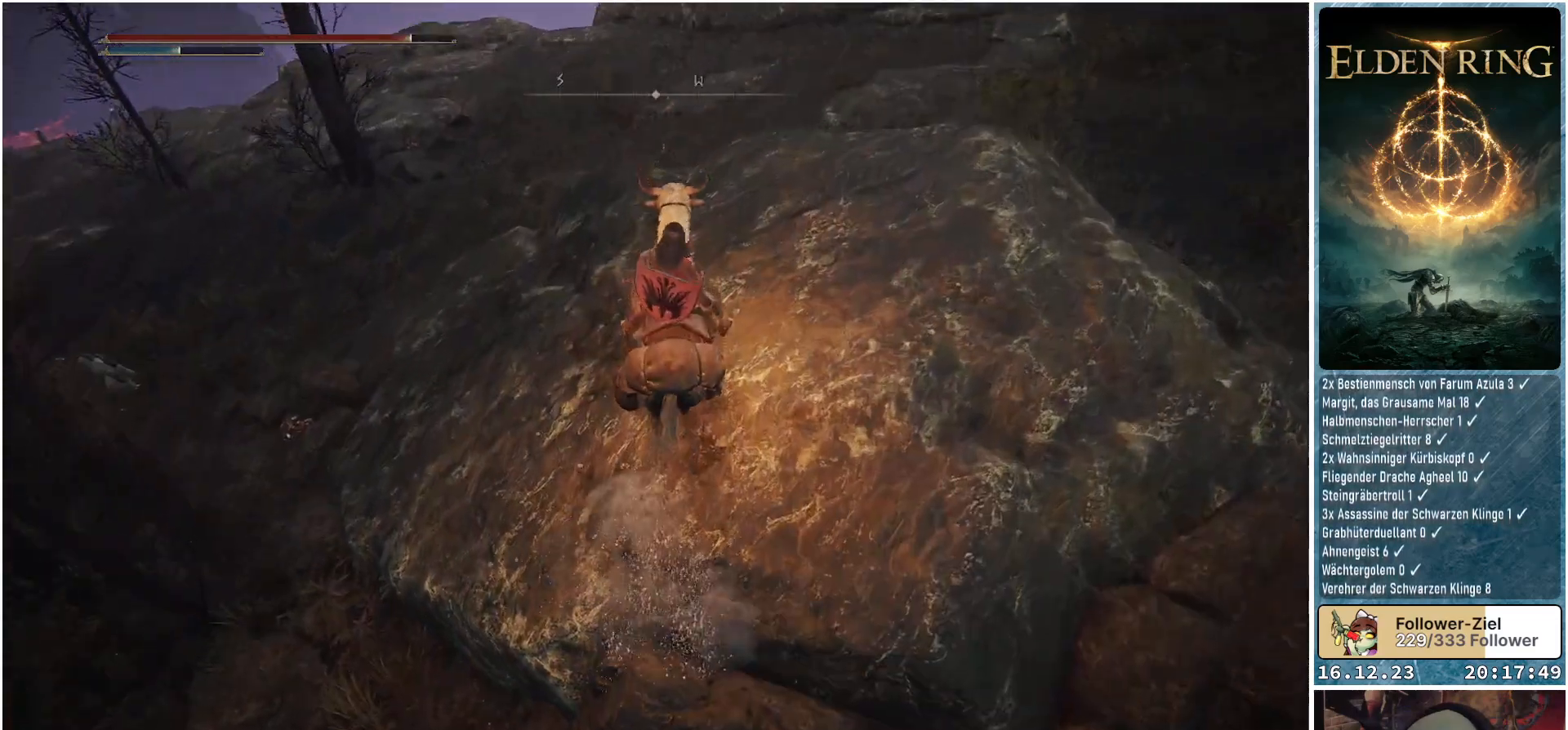
{"buttons": [], "left_stick": "center", "right_stick": "center", "events": [[33, "right_stick", "left"], [50, "left_stick", "up-left"], [267, "right_stick", "center"], [333, "left_stick", "center"]]}
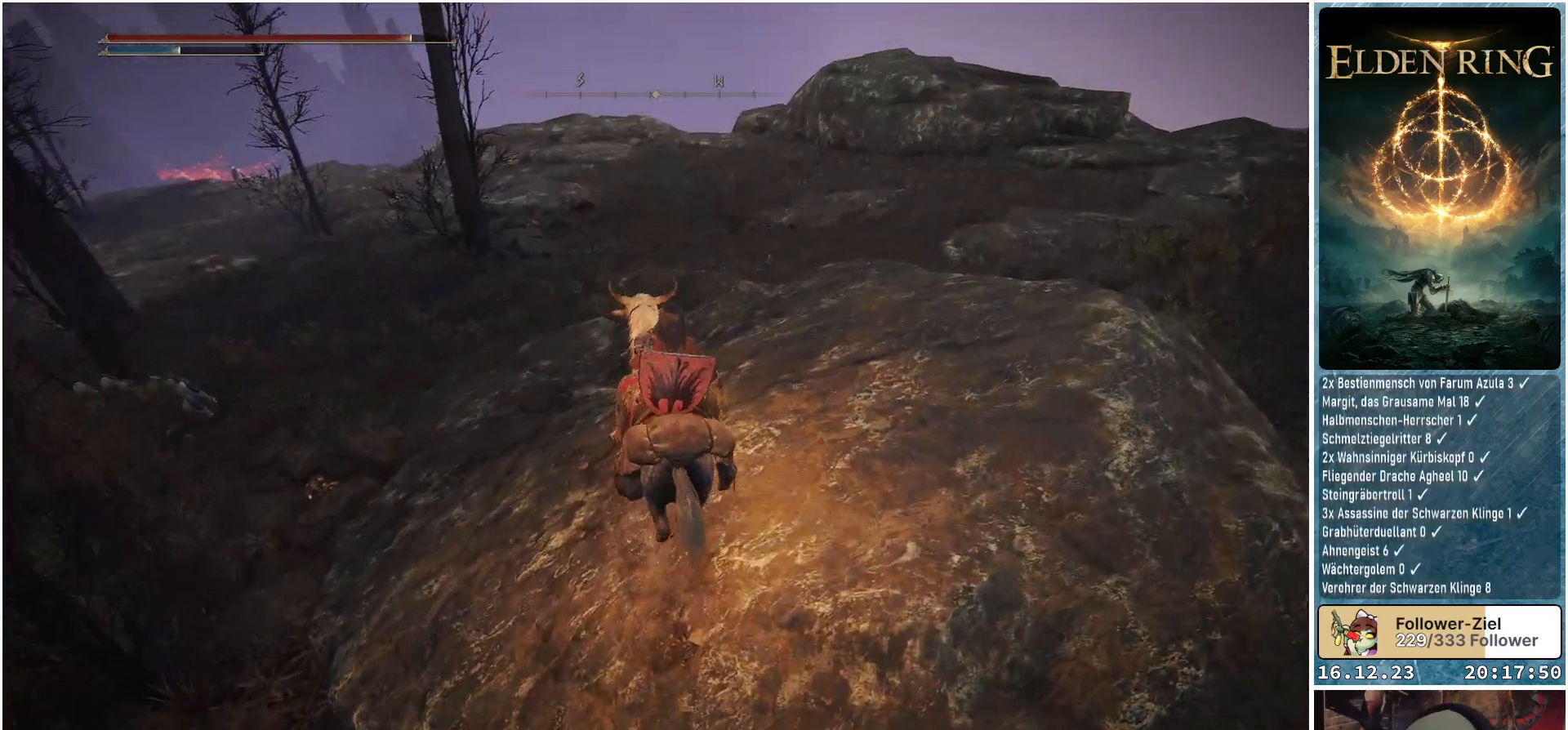
{"buttons": [], "left_stick": "up-right", "right_stick": "down-right", "events": [[133, "left_stick", "up-right"], [133, "right_stick", "right"], [450, "right_stick", "down-right"]]}